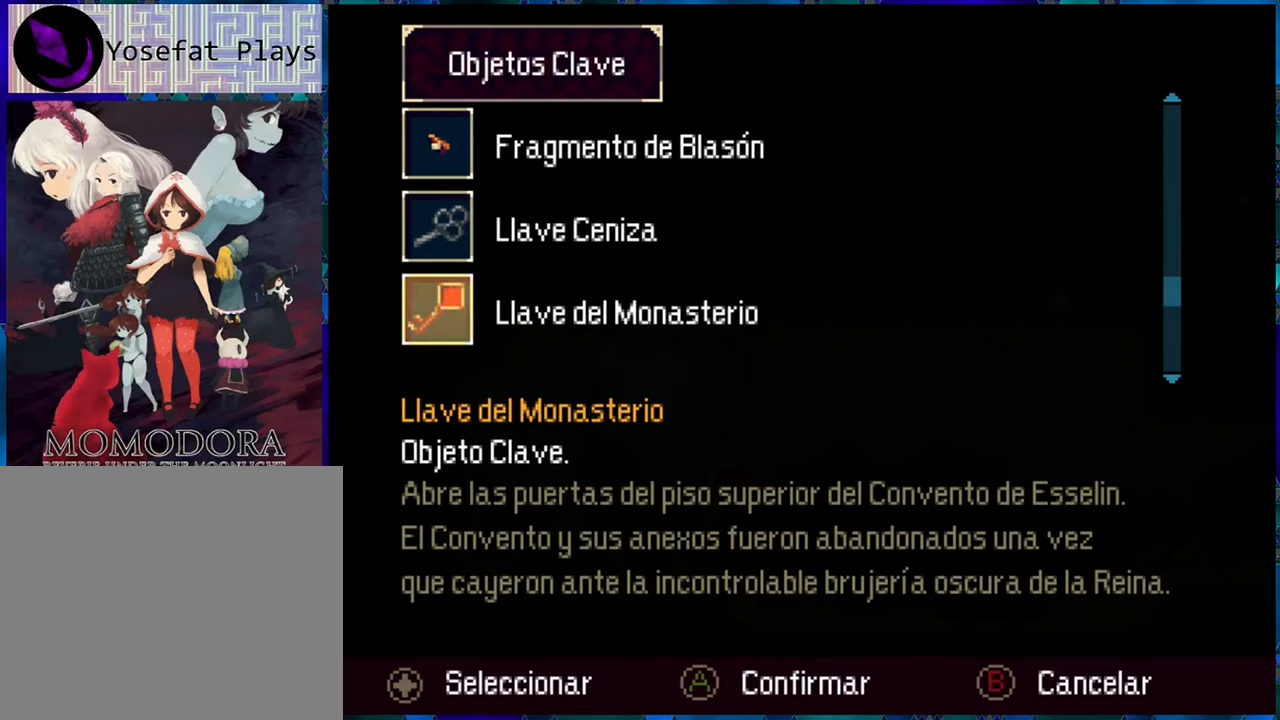
Gameplay with a controller (Nintendo layout); each line is a JSON object with the inputs held at the frame after it. "events" lists button and stick changes between this image and that frame as [ms after this image, input, new state], when the widget could be followed in between. Not read: L3 R3.
{"buttons": [], "left_stick": "center", "right_stick": "center", "events": [[384, "DPAD_DOWN", "down"], [467, "DPAD_DOWN", "up"]]}
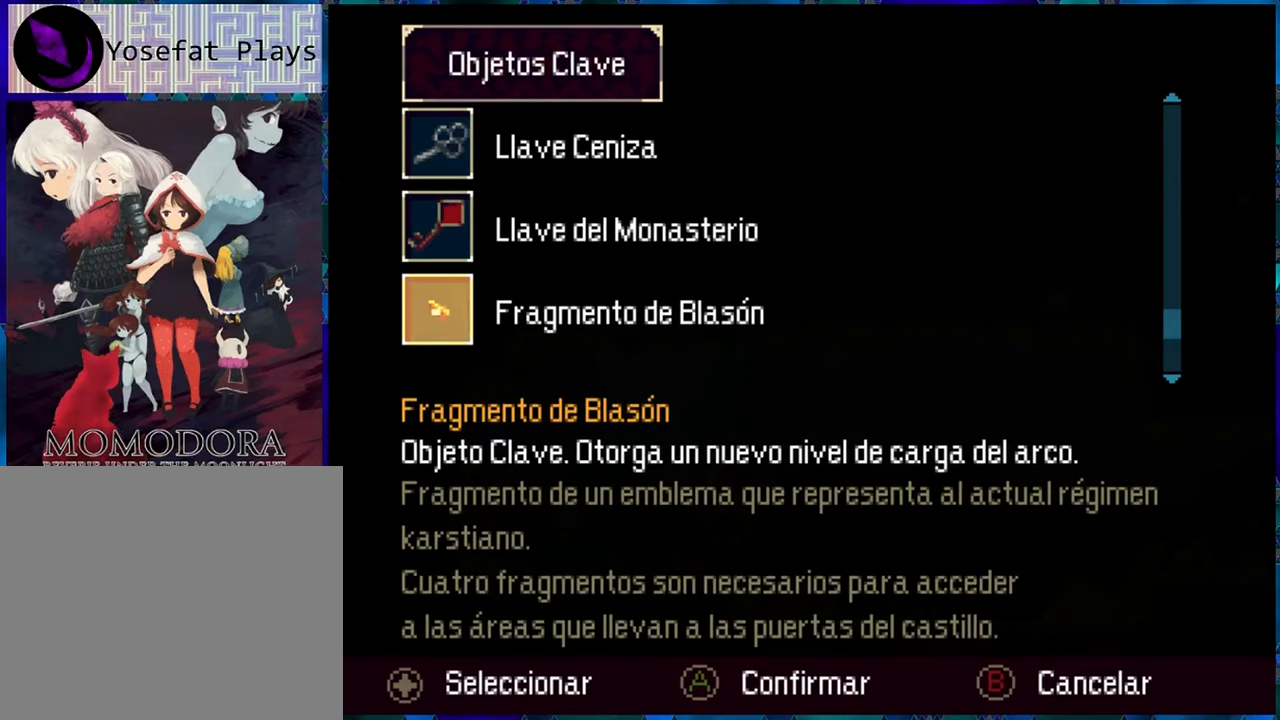
{"buttons": [], "left_stick": "center", "right_stick": "center", "events": []}
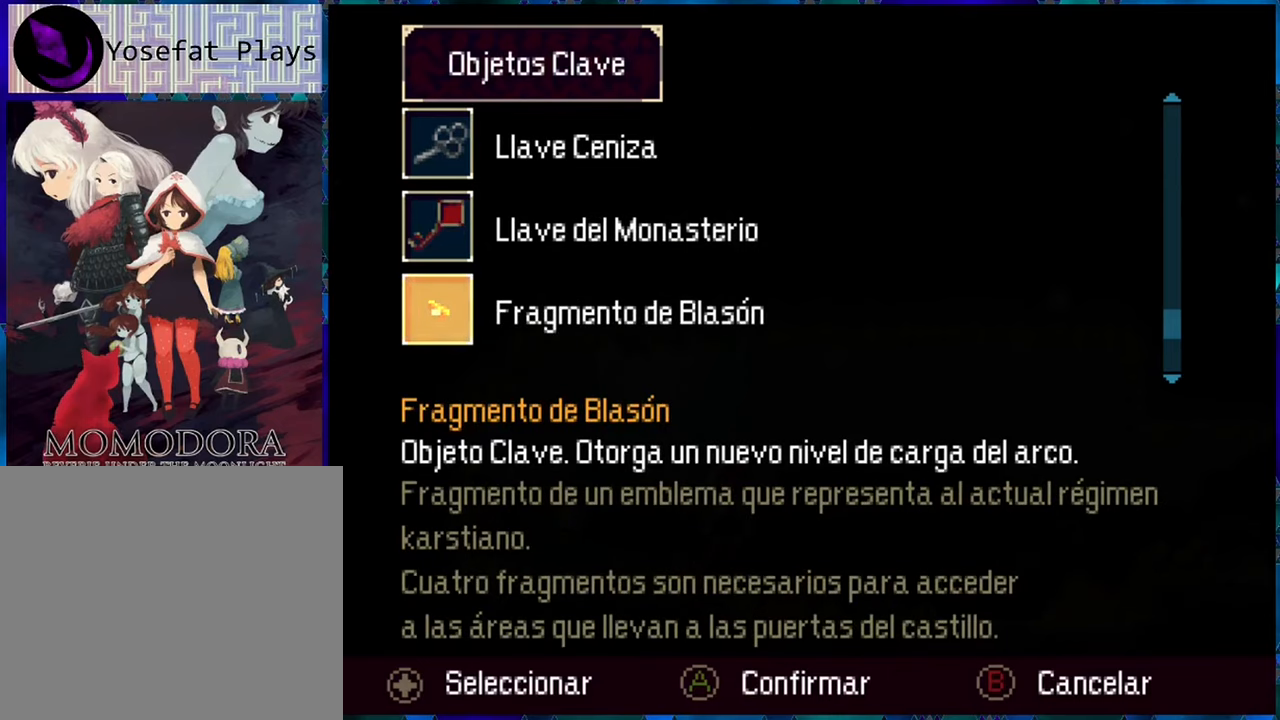
{"buttons": [], "left_stick": "center", "right_stick": "center", "events": [[167, "DPAD_DOWN", "down"], [267, "DPAD_DOWN", "up"]]}
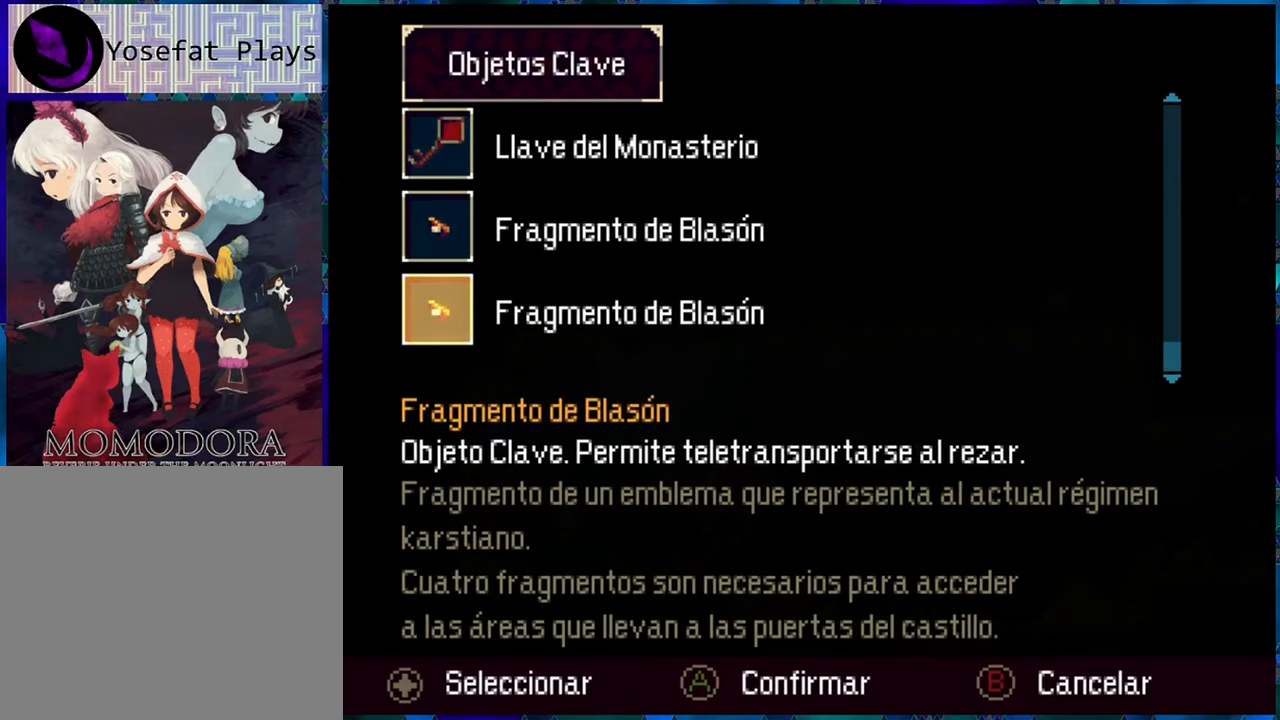
{"buttons": [], "left_stick": "center", "right_stick": "center", "events": [[134, "DPAD_DOWN", "down"], [250, "DPAD_DOWN", "up"]]}
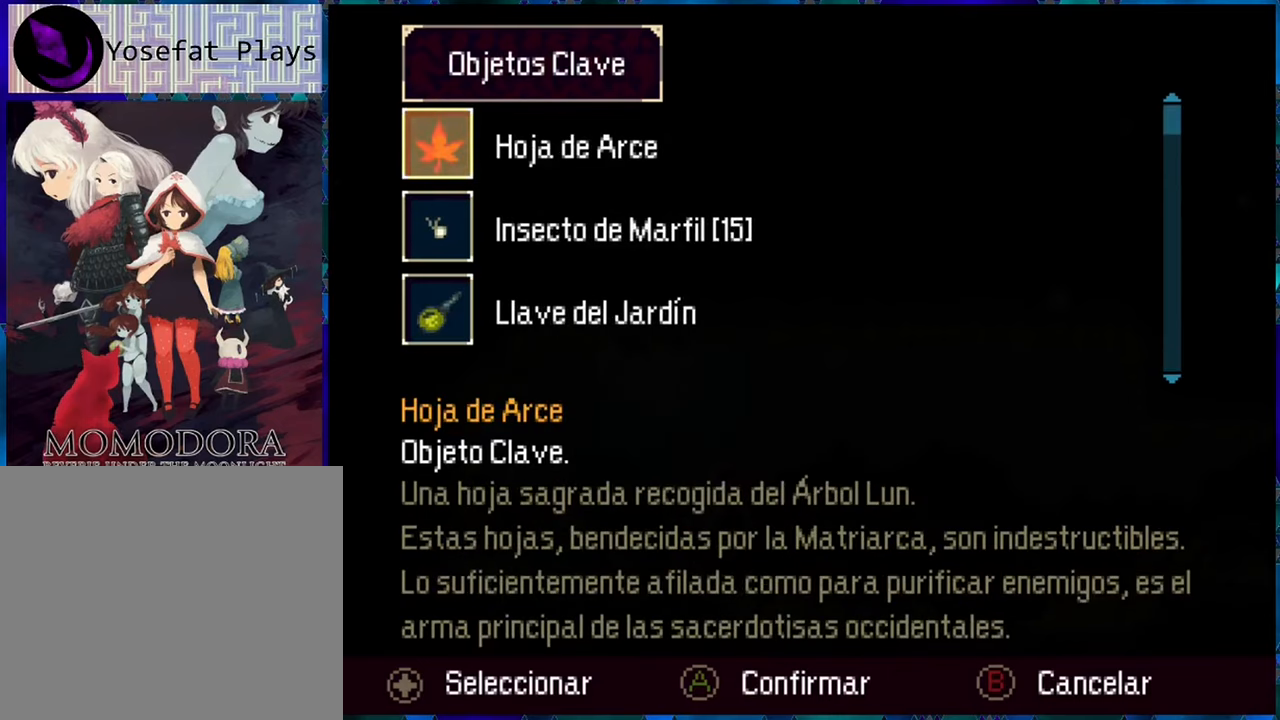
{"buttons": ["A"], "left_stick": "center", "right_stick": "center", "events": [[467, "A", "down"]]}
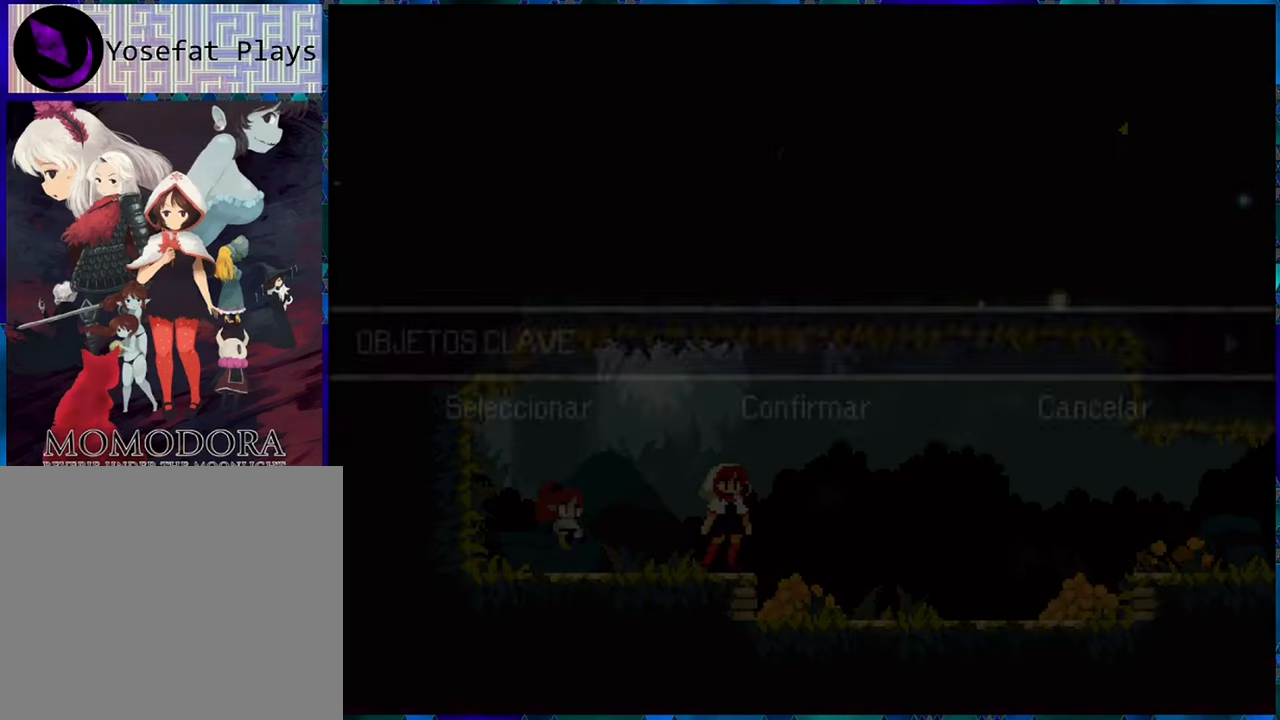
{"buttons": [], "left_stick": "center", "right_stick": "center", "events": [[84, "A", "up"]]}
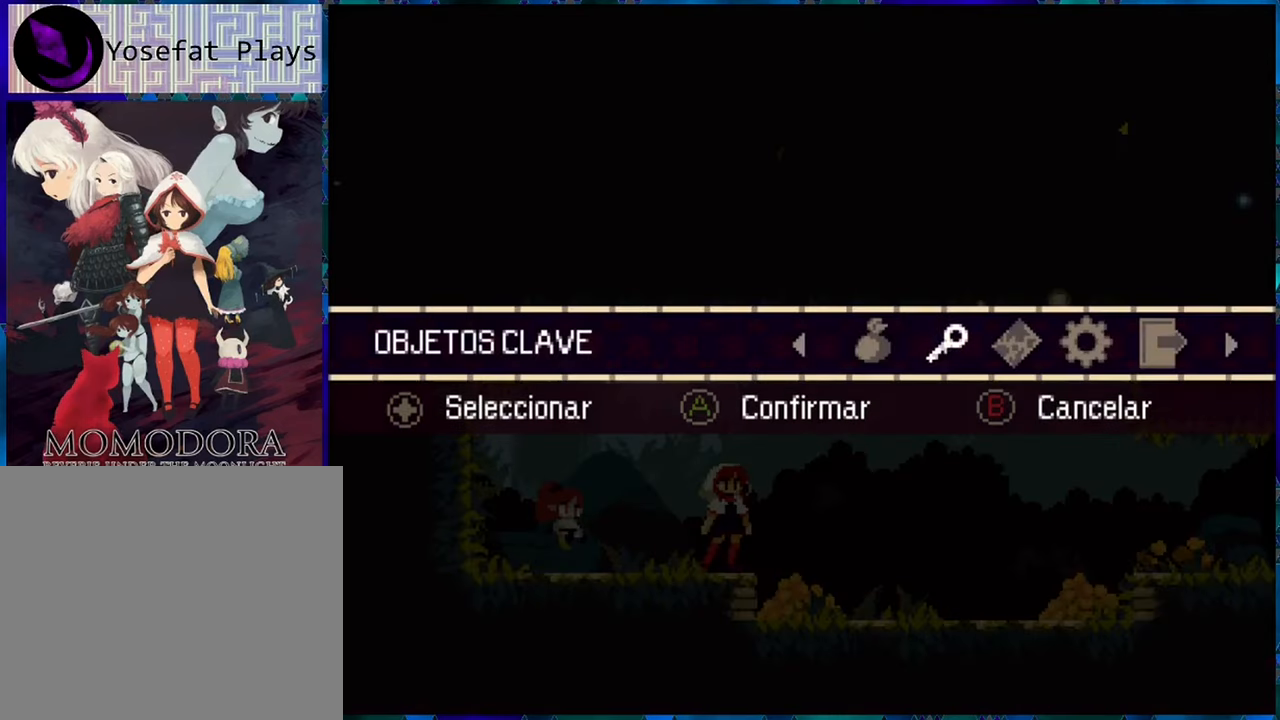
{"buttons": [], "left_stick": "center", "right_stick": "center", "events": []}
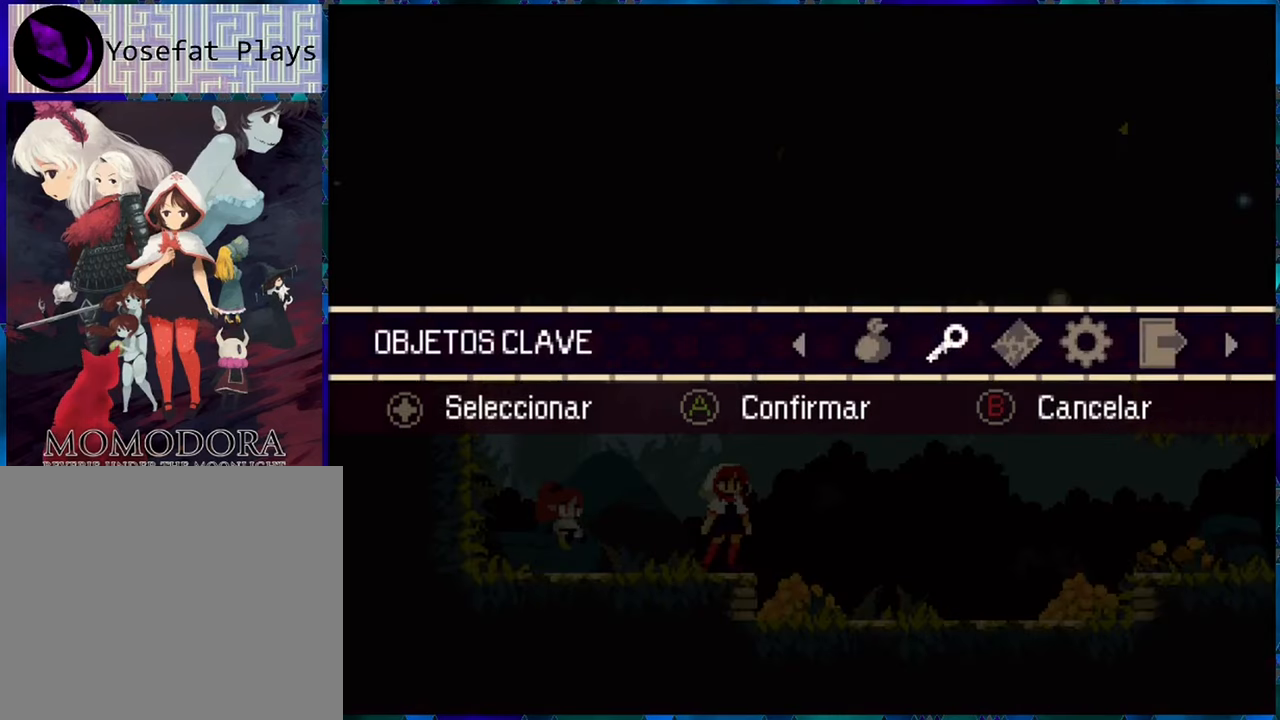
{"buttons": [], "left_stick": "center", "right_stick": "center", "events": [[267, "A", "down"], [350, "A", "up"]]}
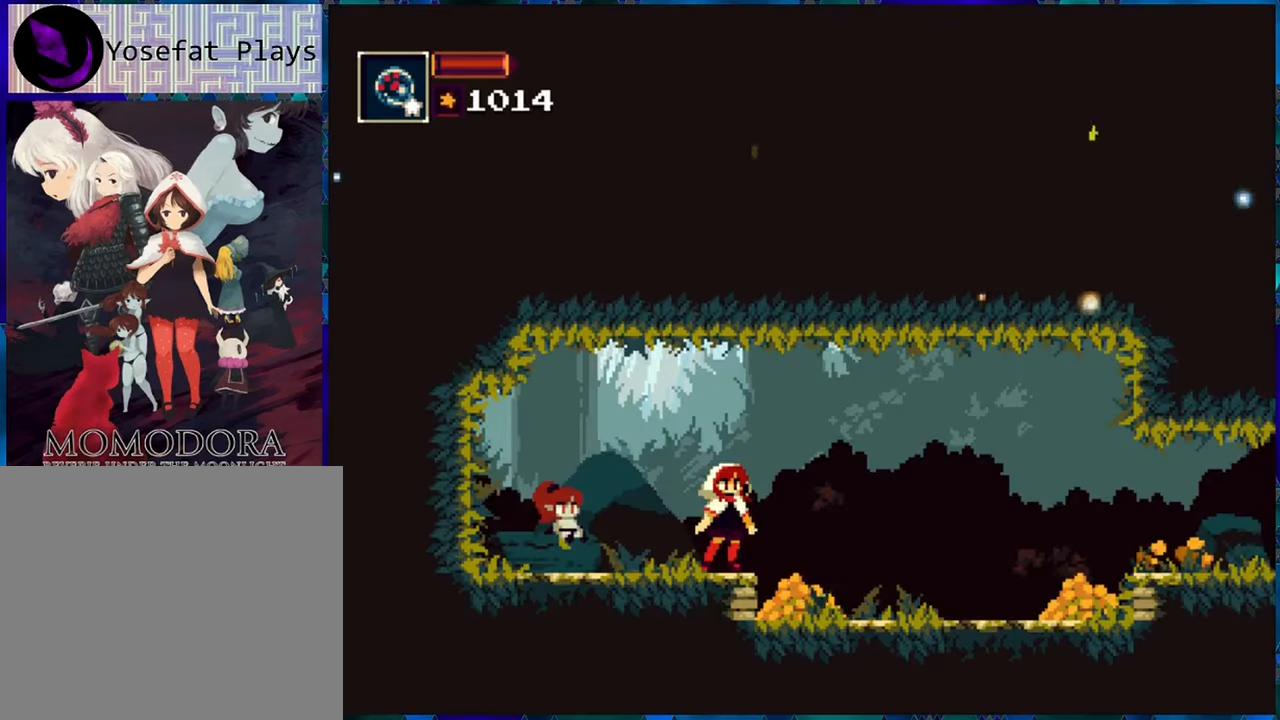
{"buttons": [], "left_stick": "center", "right_stick": "center", "events": [[284, "DPAD_LEFT", "down"], [434, "DPAD_LEFT", "up"]]}
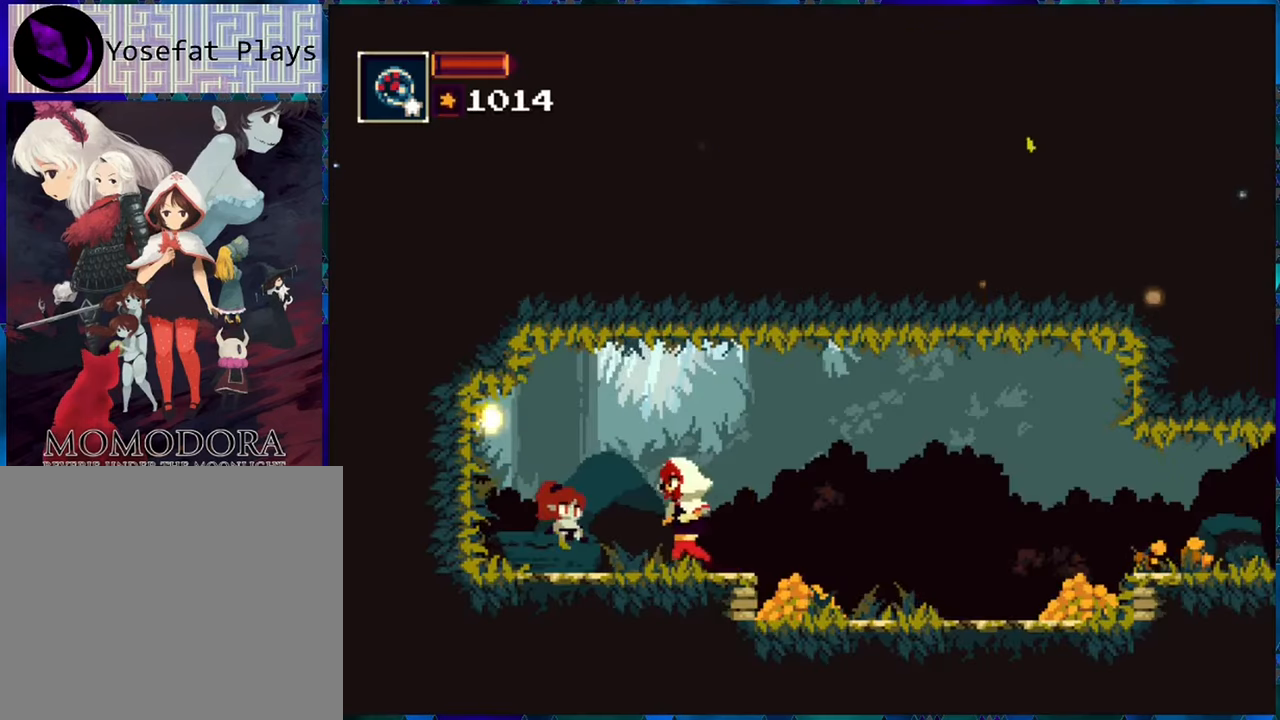
{"buttons": [], "left_stick": "center", "right_stick": "center", "events": []}
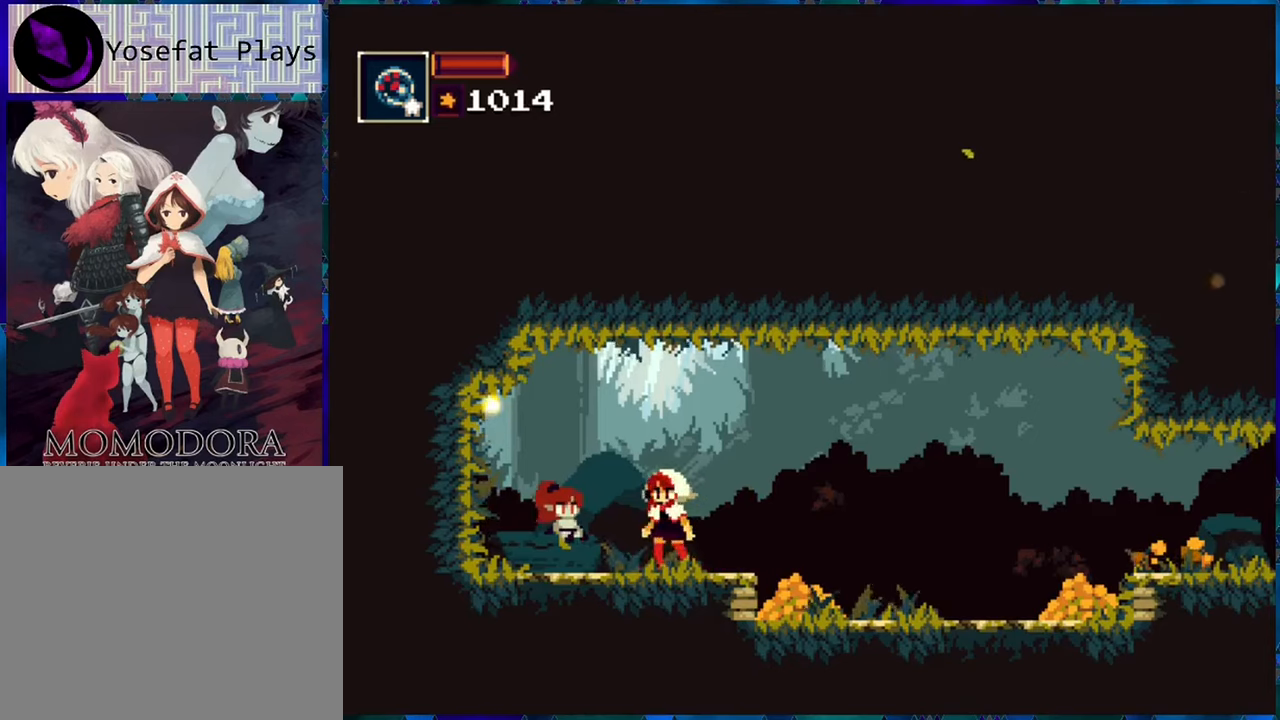
{"buttons": ["DPAD_UP"], "left_stick": "center", "right_stick": "center", "events": [[100, "DPAD_LEFT", "down"], [266, "DPAD_LEFT", "up"], [433, "DPAD_UP", "down"]]}
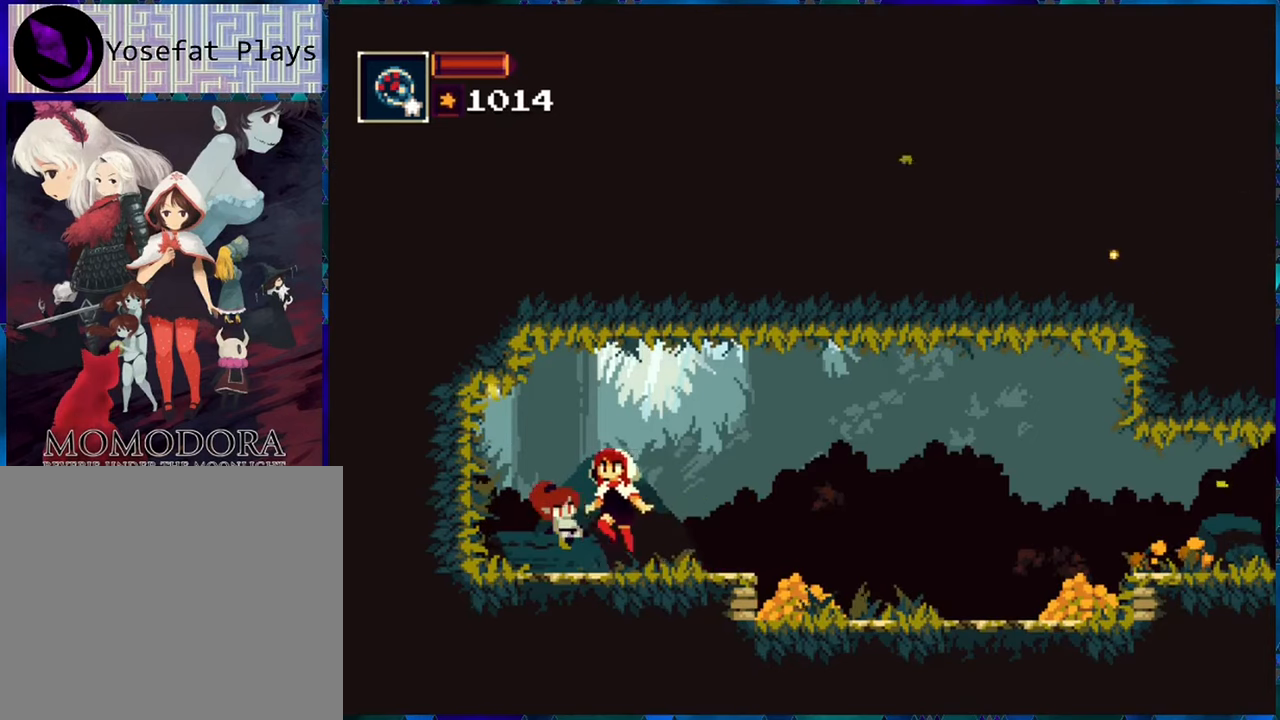
{"buttons": [], "left_stick": "center", "right_stick": "center", "events": [[16, "DPAD_UP", "up"]]}
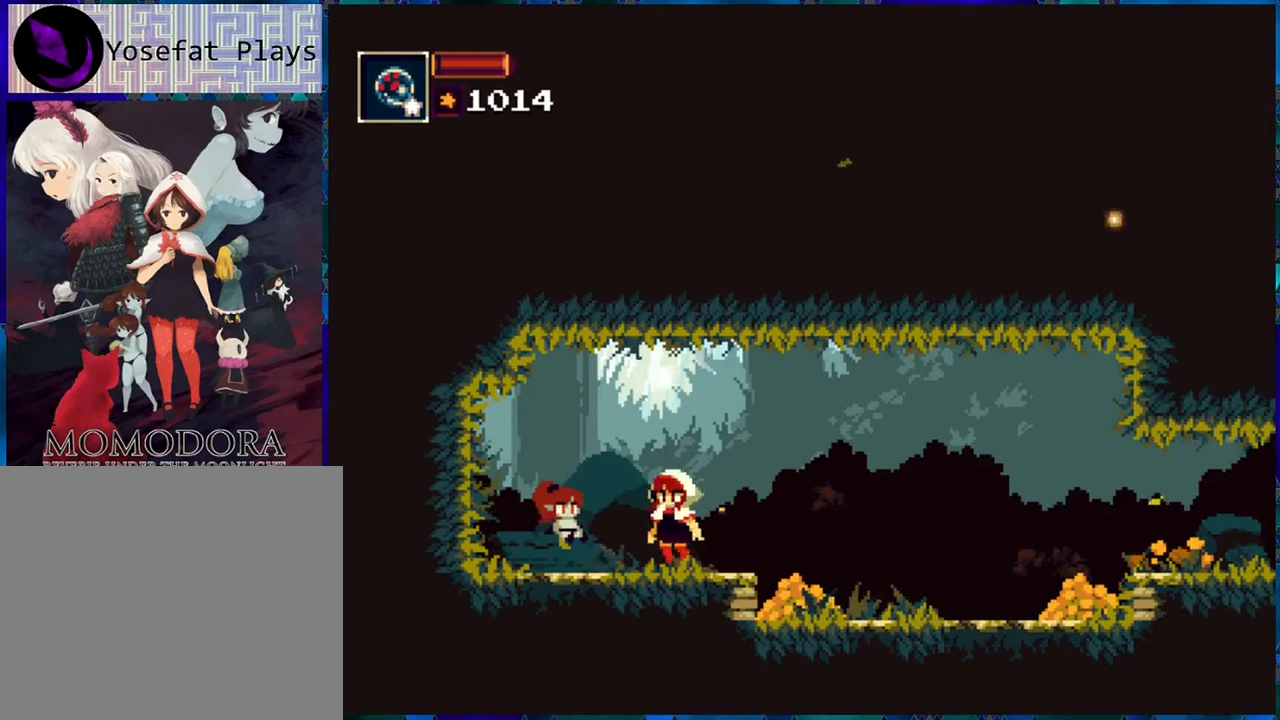
{"buttons": [], "left_stick": "center", "right_stick": "center", "events": []}
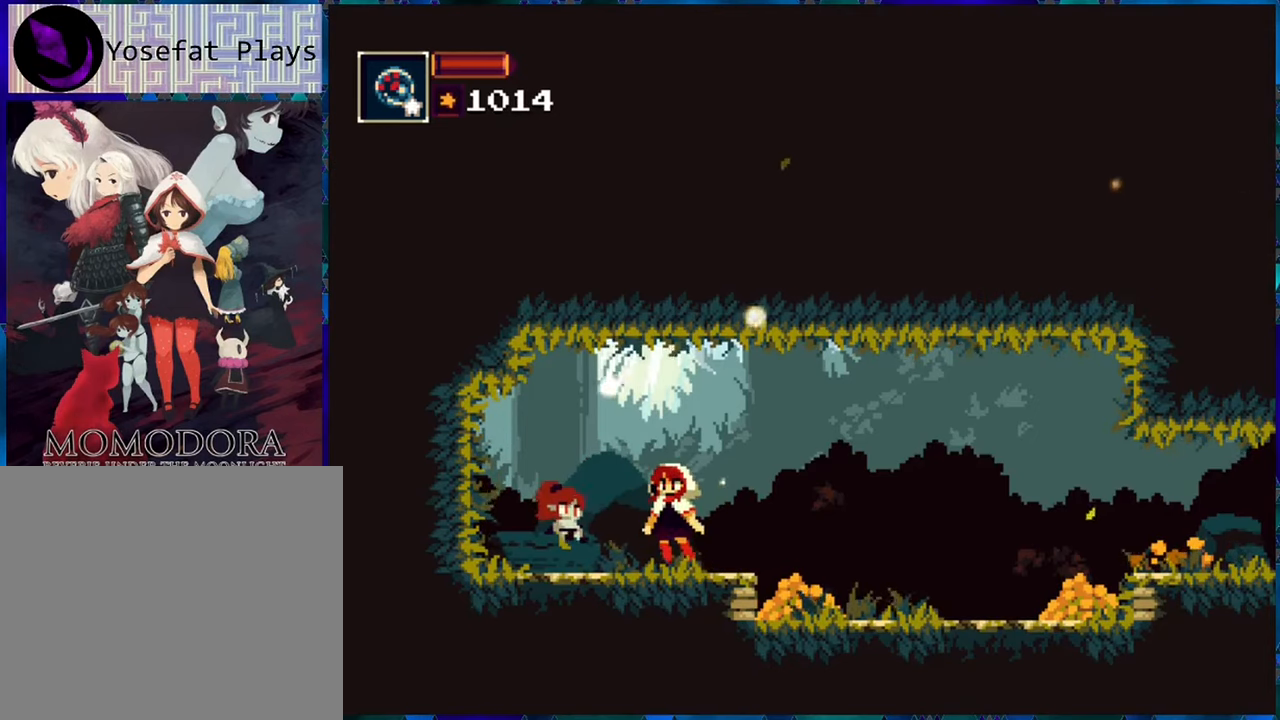
{"buttons": [], "left_stick": "center", "right_stick": "center", "events": []}
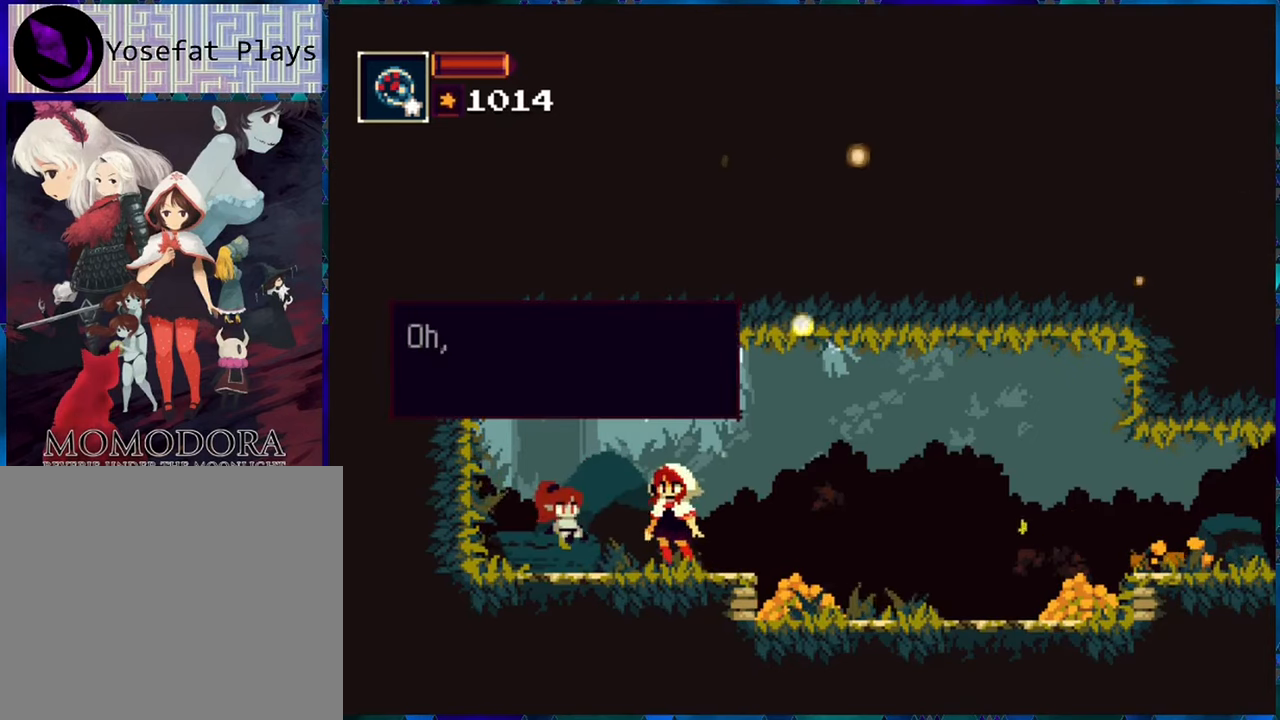
{"buttons": [], "left_stick": "center", "right_stick": "center", "events": []}
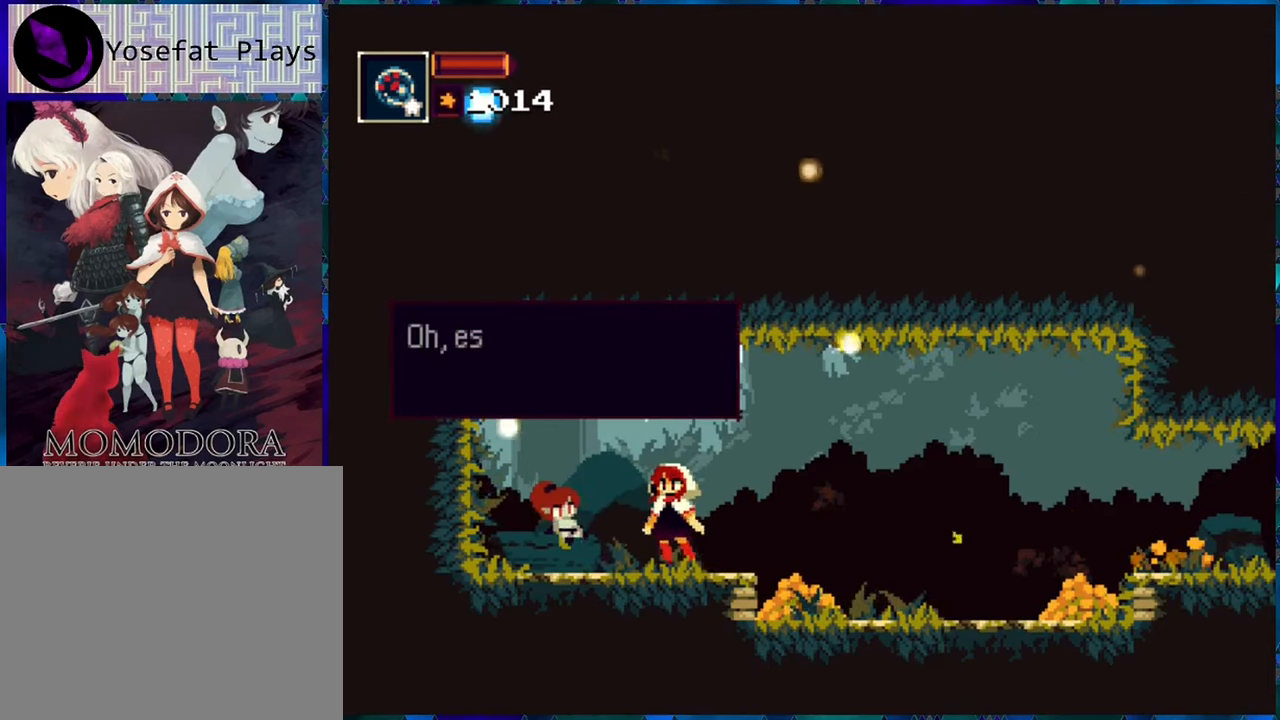
{"buttons": [], "left_stick": "center", "right_stick": "center", "events": []}
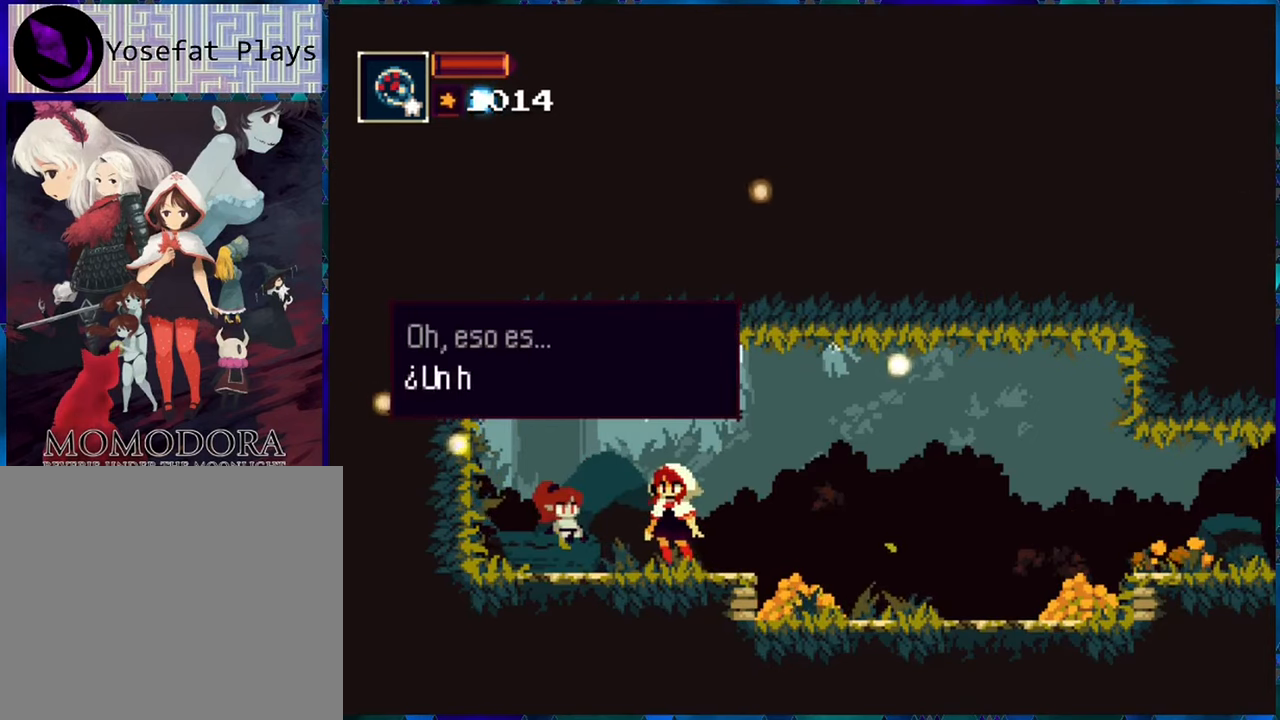
{"buttons": [], "left_stick": "center", "right_stick": "center", "events": []}
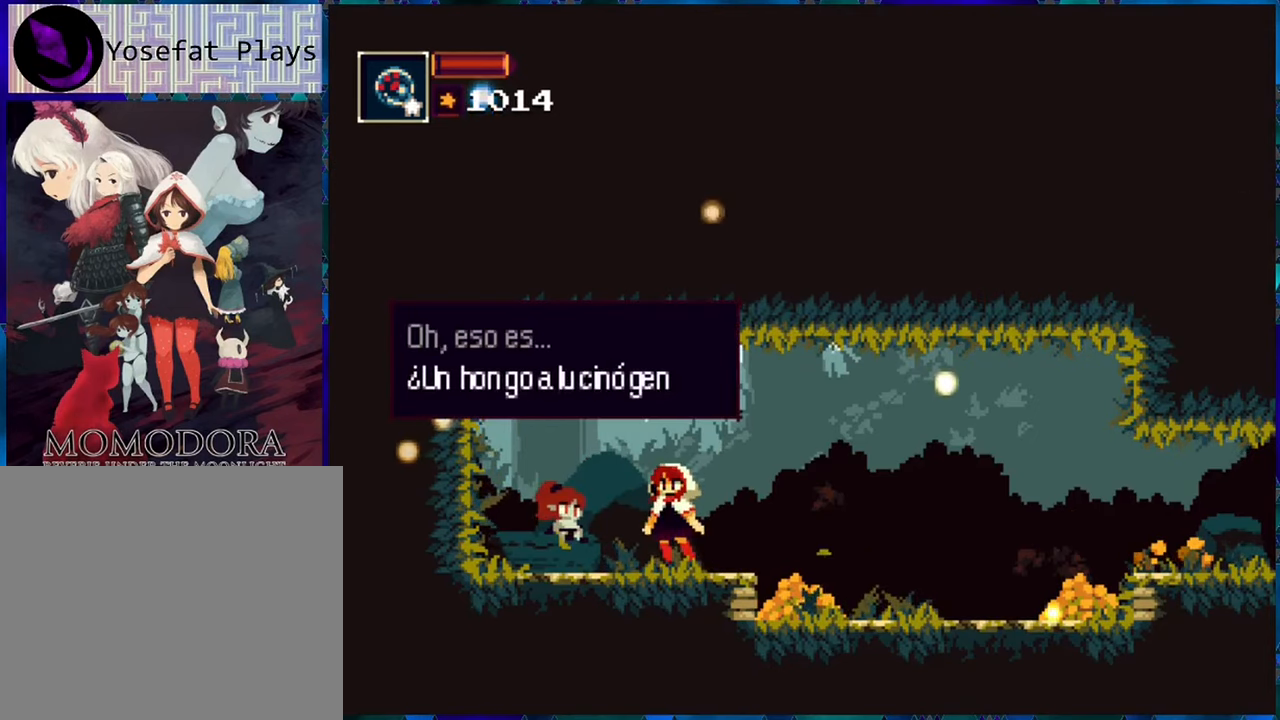
{"buttons": [], "left_stick": "center", "right_stick": "center", "events": []}
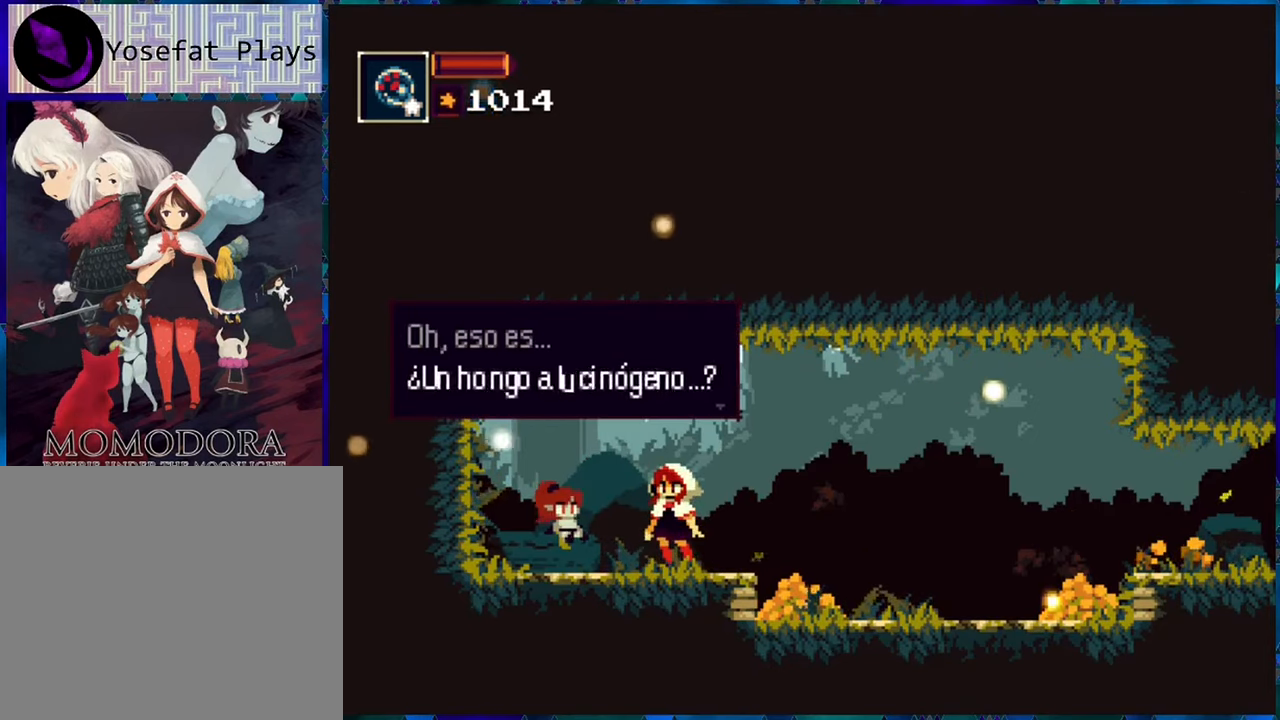
{"buttons": [], "left_stick": "center", "right_stick": "center", "events": [[183, "B", "down"], [250, "B", "up"]]}
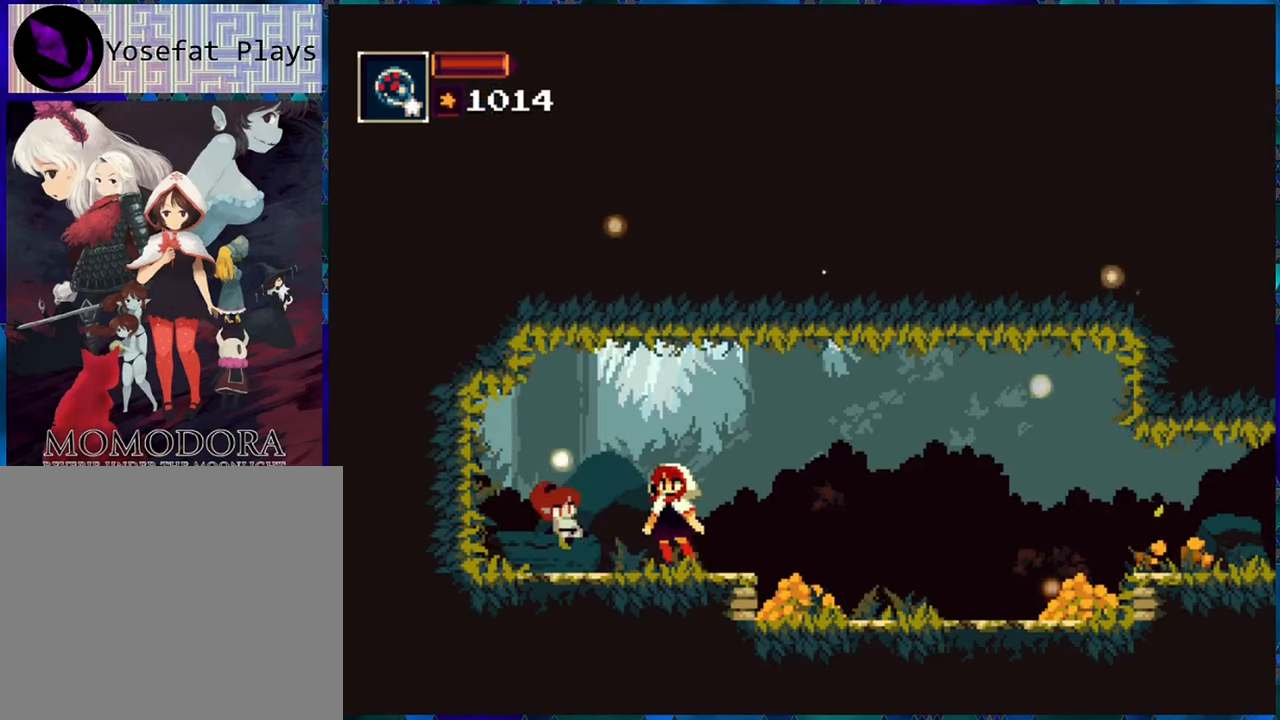
{"buttons": [], "left_stick": "center", "right_stick": "center", "events": []}
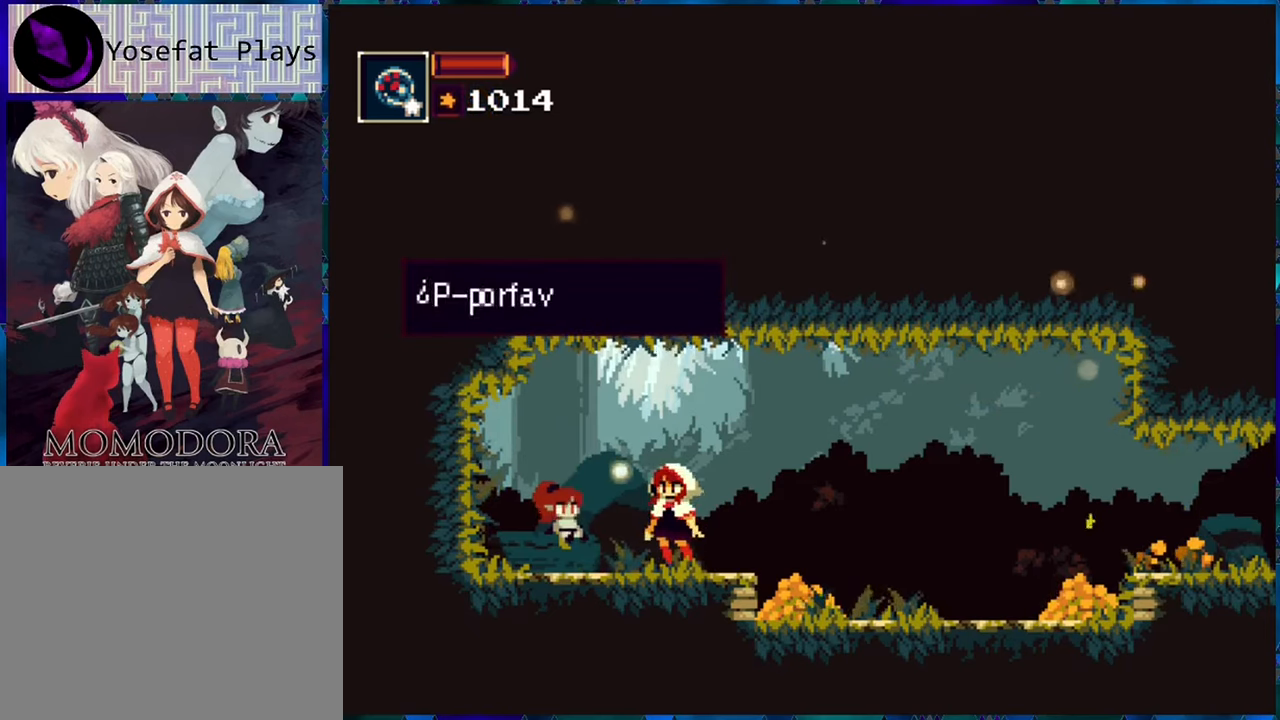
{"buttons": [], "left_stick": "center", "right_stick": "center", "events": []}
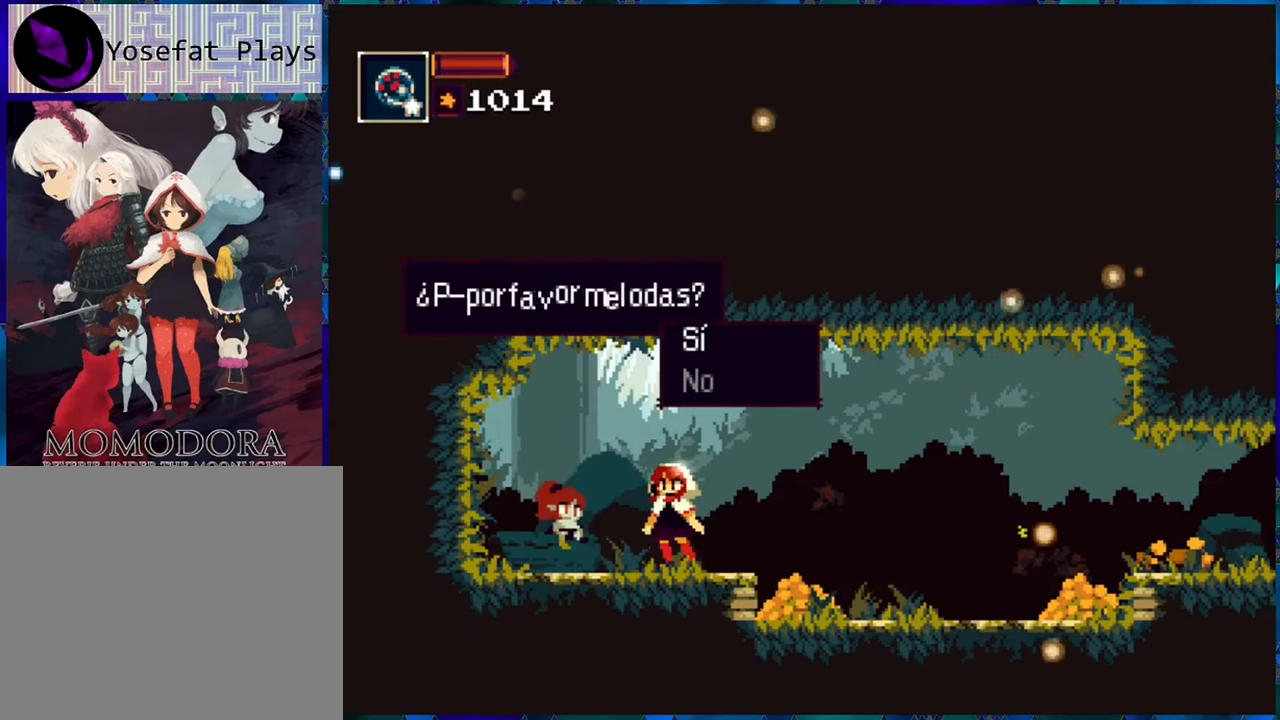
{"buttons": [], "left_stick": "center", "right_stick": "center", "events": []}
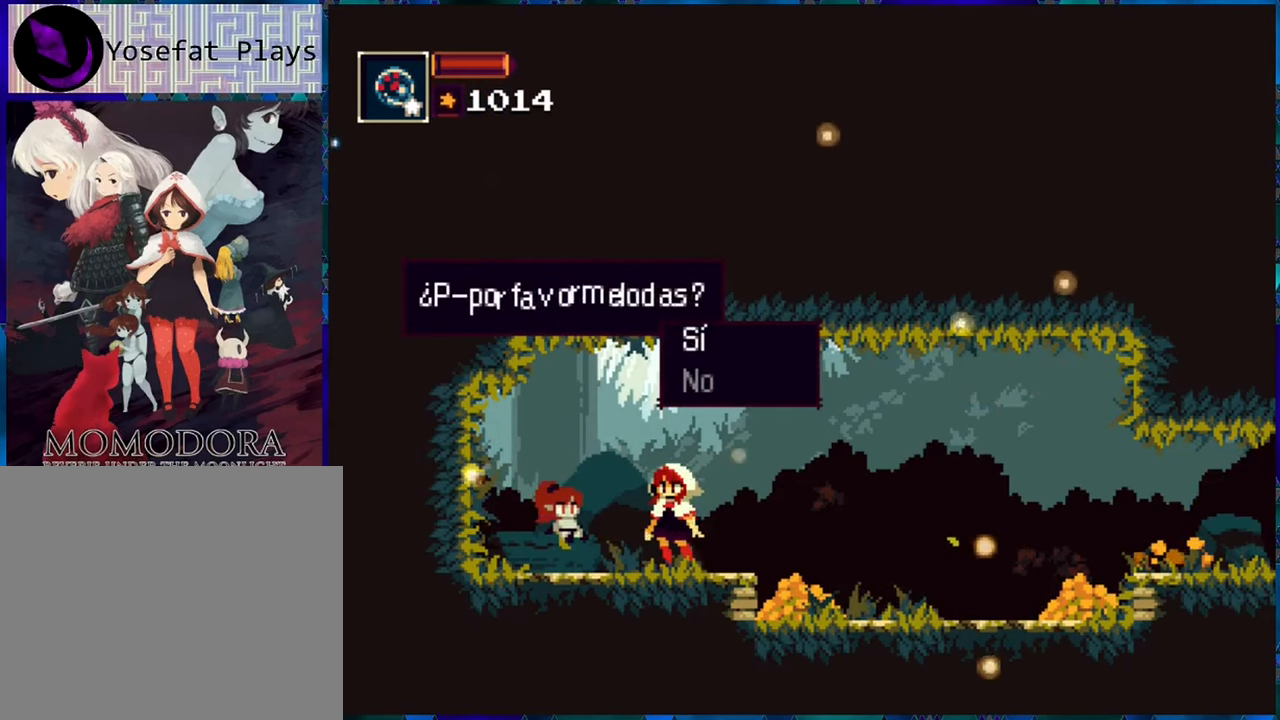
{"buttons": [], "left_stick": "center", "right_stick": "center", "events": [[383, "B", "down"], [467, "B", "up"]]}
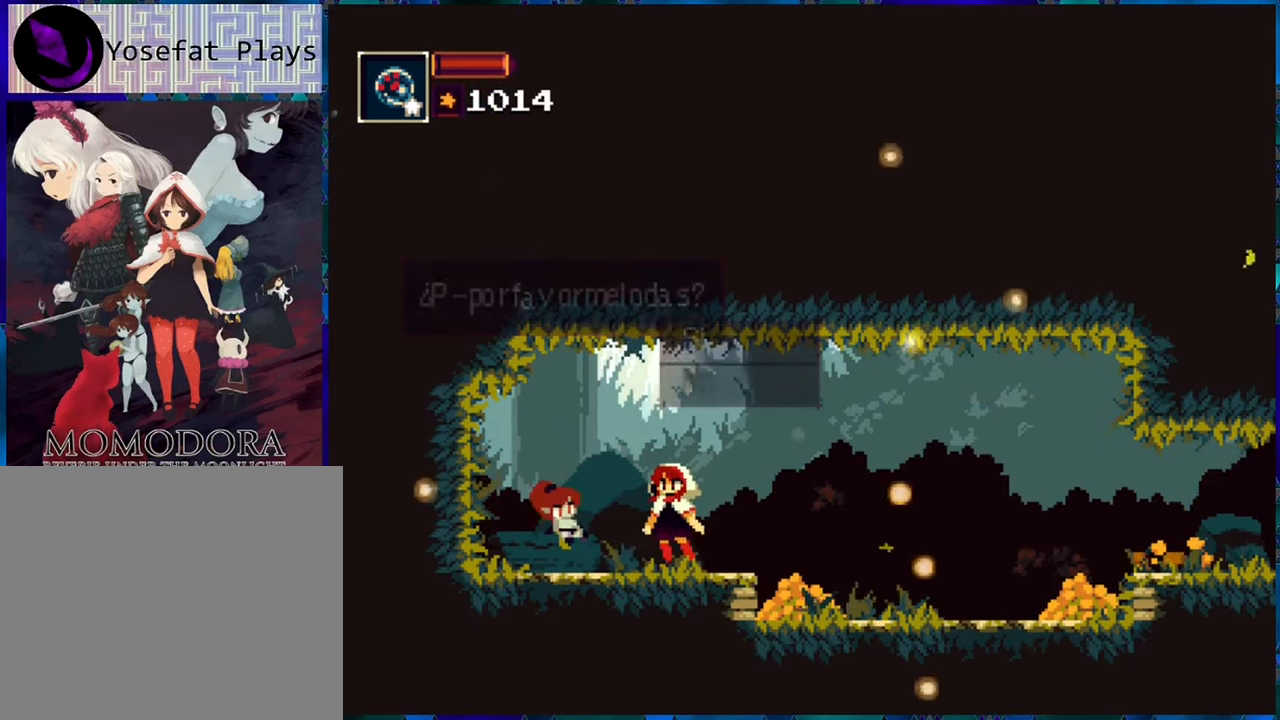
{"buttons": [], "left_stick": "center", "right_stick": "center", "events": []}
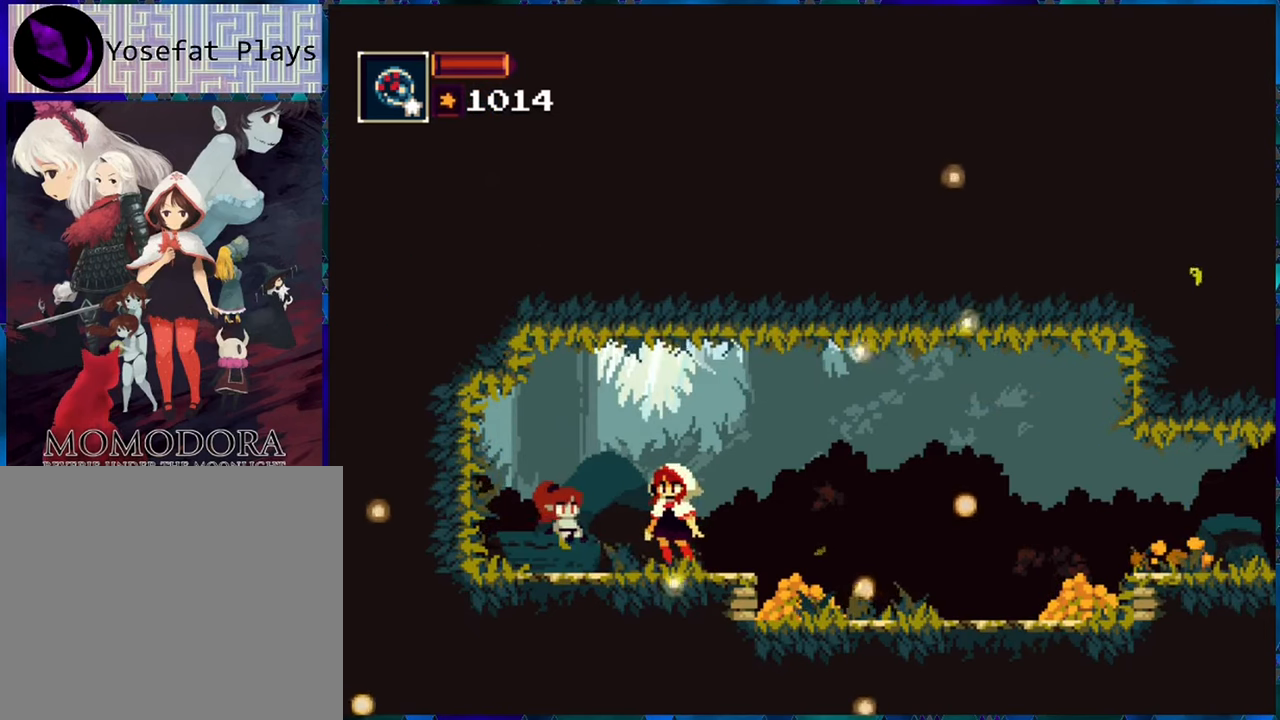
{"buttons": [], "left_stick": "center", "right_stick": "center", "events": []}
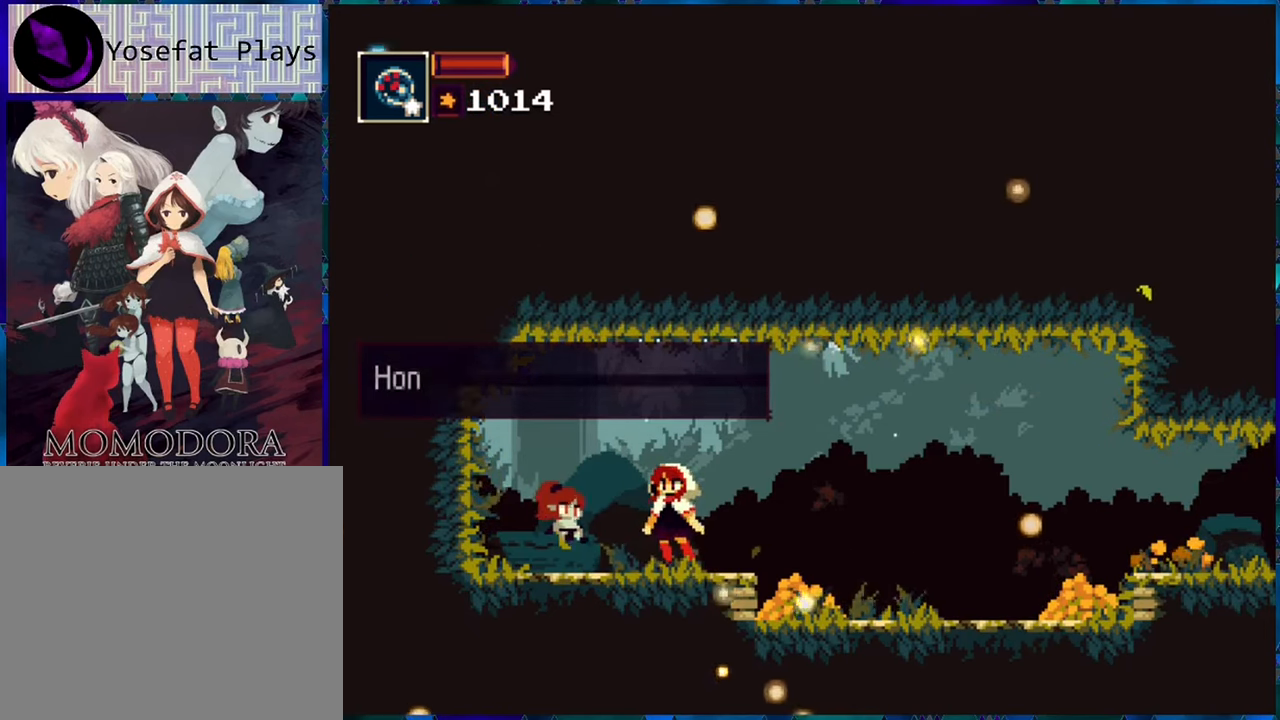
{"buttons": [], "left_stick": "center", "right_stick": "center", "events": []}
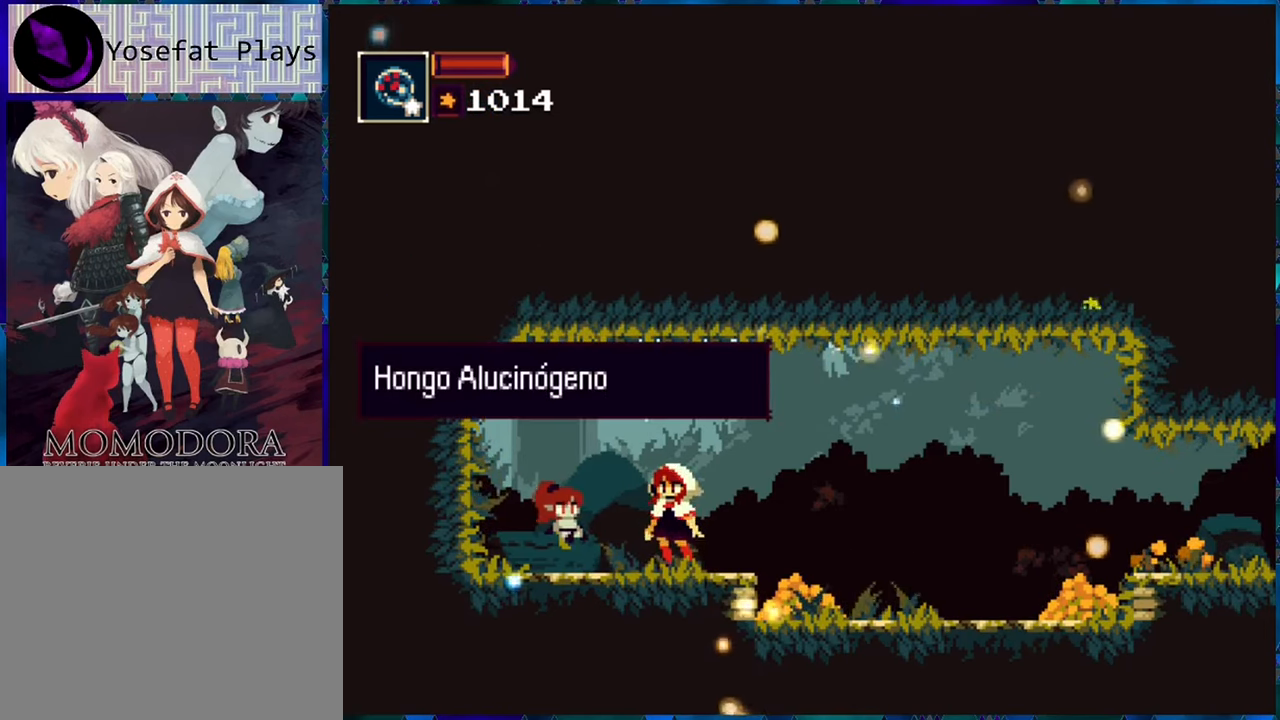
{"buttons": [], "left_stick": "center", "right_stick": "center", "events": []}
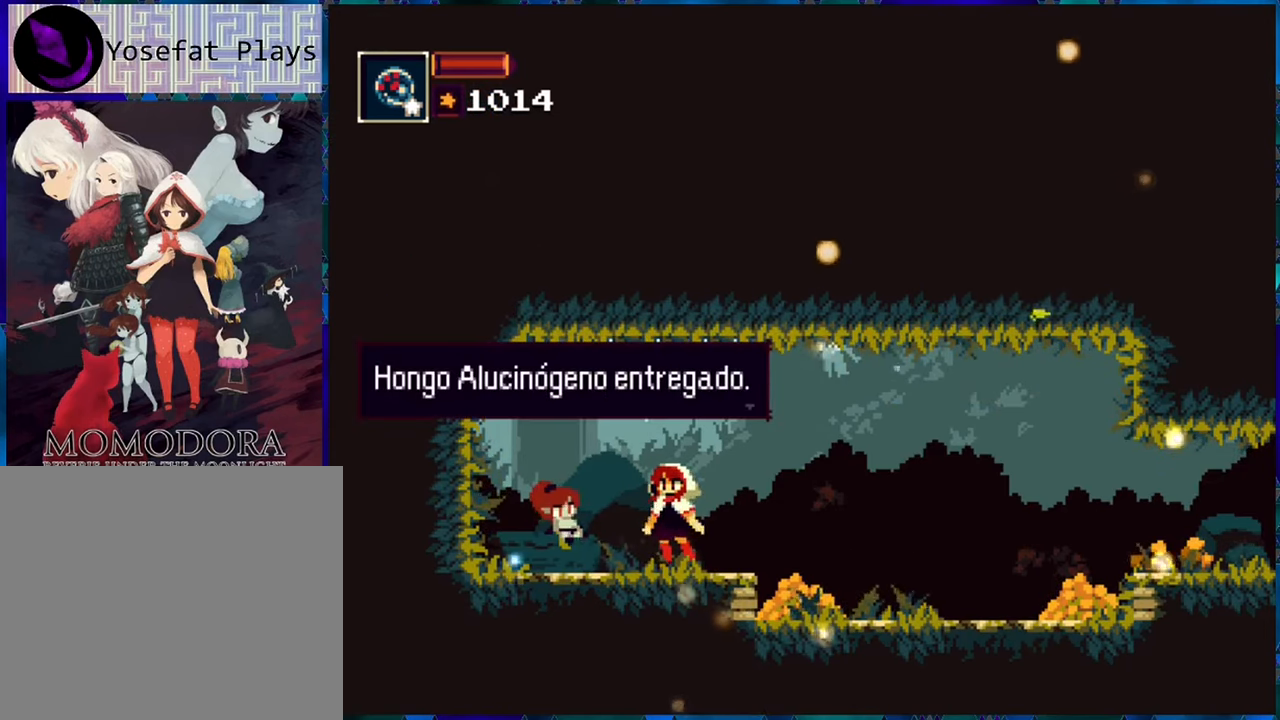
{"buttons": [], "left_stick": "center", "right_stick": "center", "events": [[350, "B", "down"], [467, "B", "up"]]}
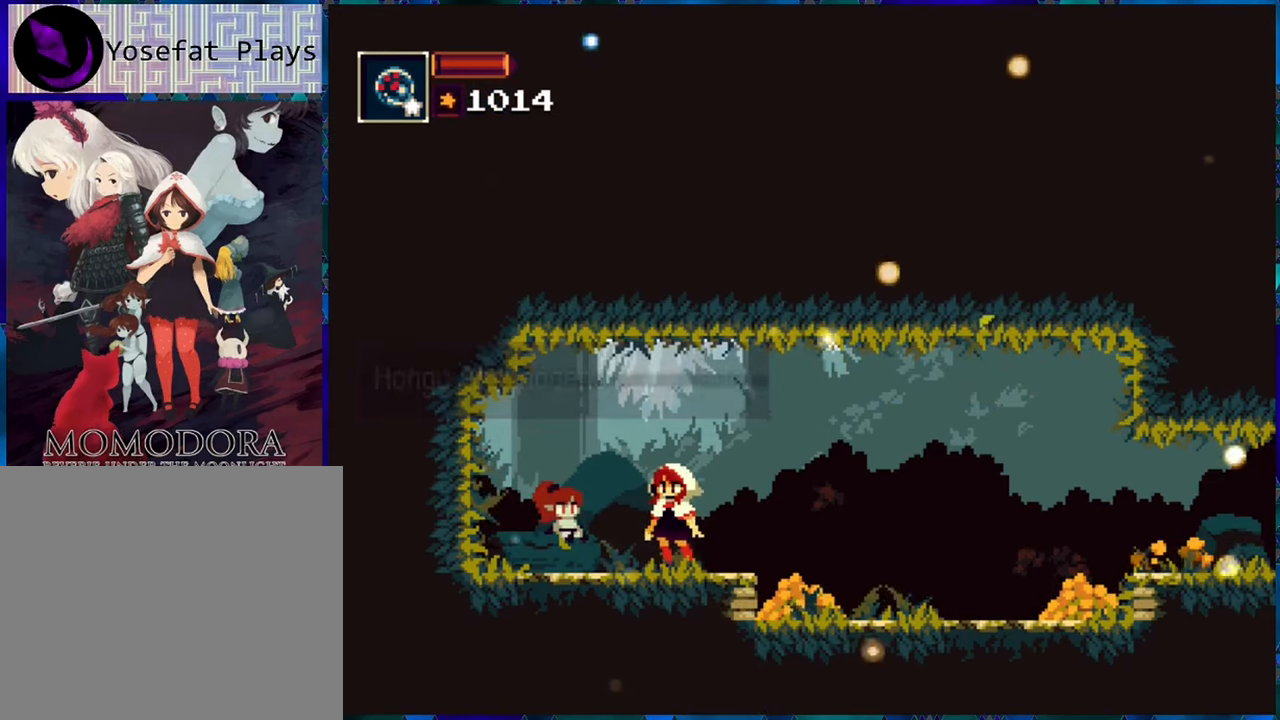
{"buttons": [], "left_stick": "center", "right_stick": "center", "events": []}
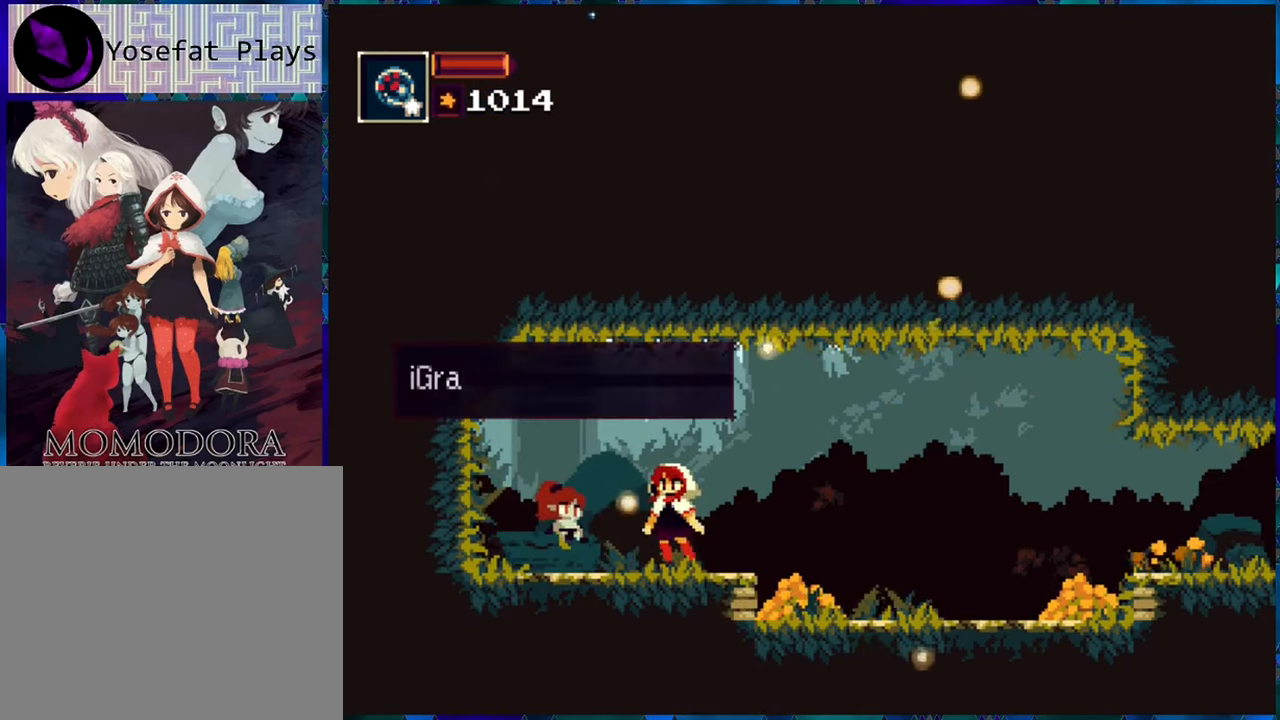
{"buttons": [], "left_stick": "center", "right_stick": "center", "events": []}
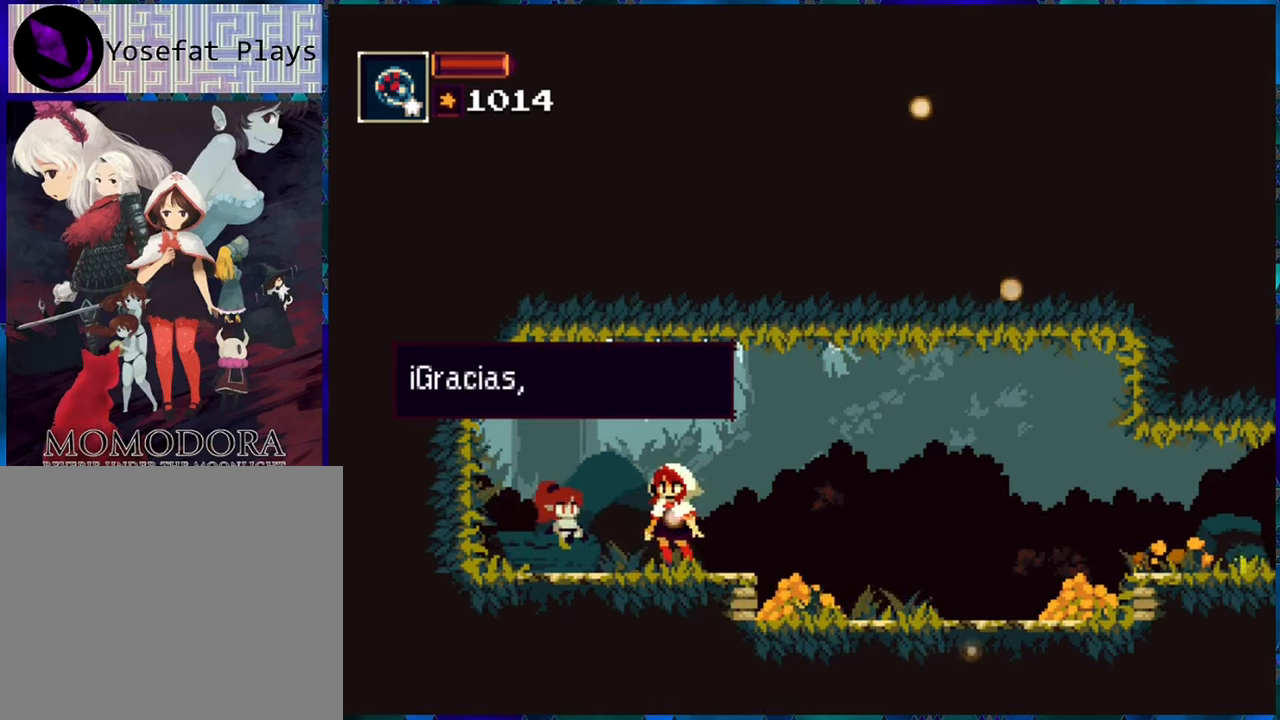
{"buttons": [], "left_stick": "center", "right_stick": "center", "events": []}